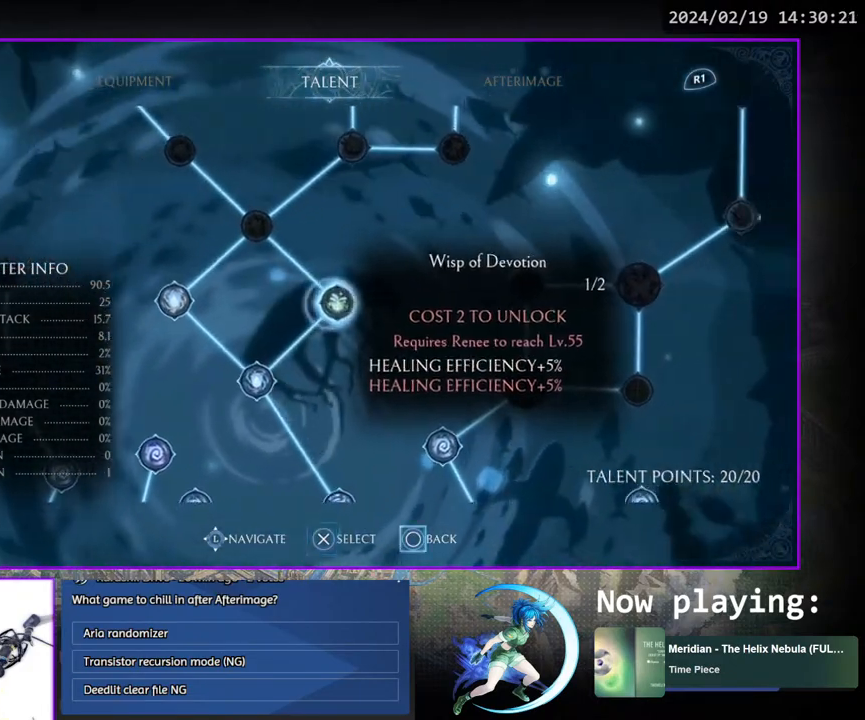
Gameplay with a controller (PlayStation layout); each line is a JSON object with the inputs held at the frame after it. "events" lists button and stick changes between this image and that frame as [ms after this image, input, new state], when the widget could be followed in between. Not read: L3 R3.
{"buttons": [], "left_stick": "center", "right_stick": "center", "events": [[17, "CIRCLE", "down"], [100, "CIRCLE", "up"], [300, "DPAD_LEFT", "down"], [483, "DPAD_LEFT", "up"]]}
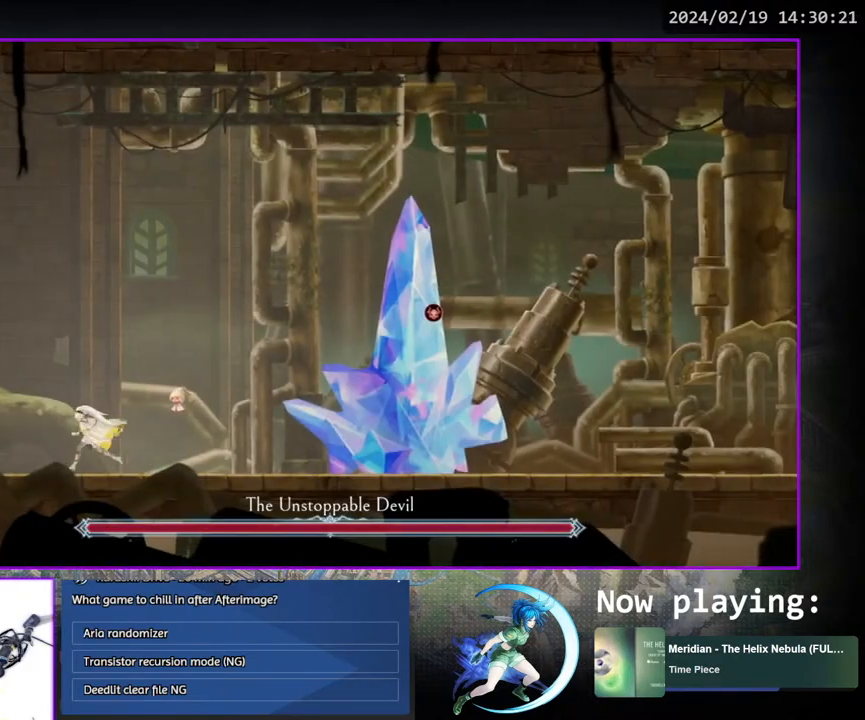
{"buttons": ["DPAD_RIGHT"], "left_stick": "center", "right_stick": "center", "events": [[333, "DPAD_RIGHT", "down"]]}
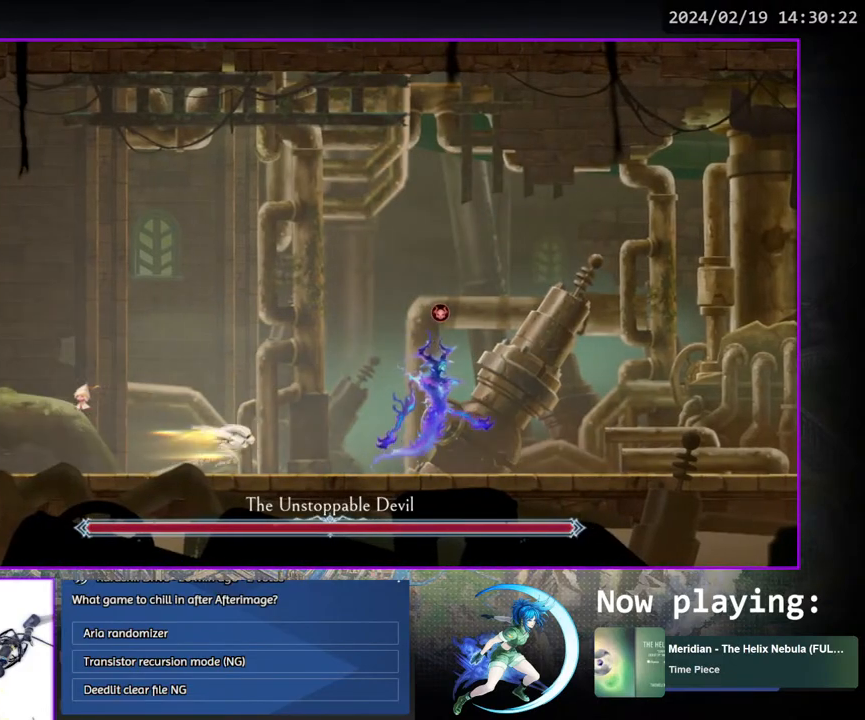
{"buttons": [], "left_stick": "center", "right_stick": "center", "events": [[250, "DPAD_RIGHT", "up"], [250, "TRIANGLE", "down"], [400, "TRIANGLE", "up"], [417, "DPAD_DOWN", "down"], [467, "DPAD_DOWN", "up"]]}
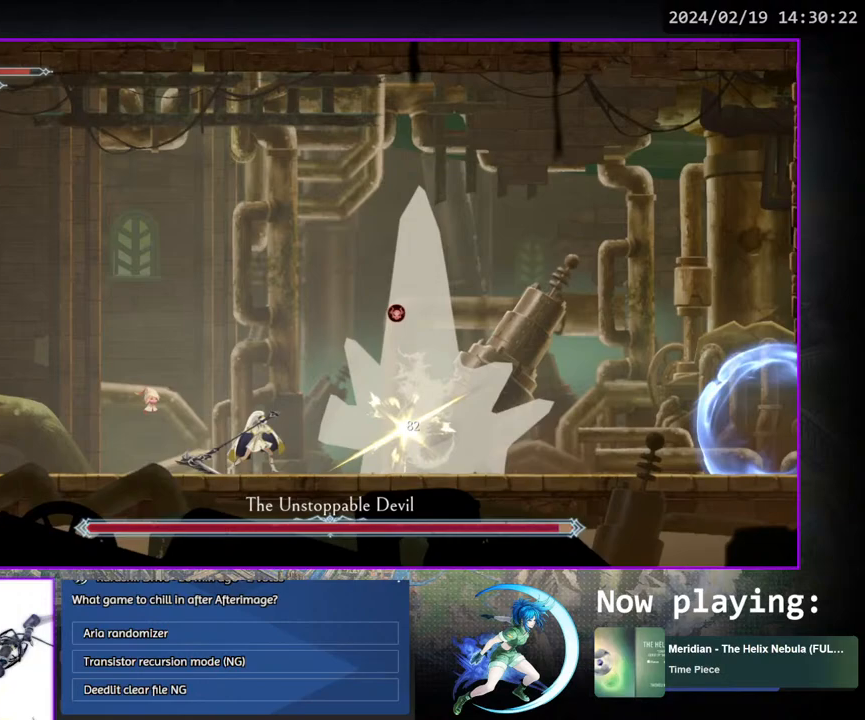
{"buttons": ["TRIANGLE"], "left_stick": "center", "right_stick": "center", "events": [[17, "TRIANGLE", "down"], [183, "DPAD_DOWN", "down"], [217, "TRIANGLE", "up"], [250, "DPAD_DOWN", "up"], [300, "TRIANGLE", "down"]]}
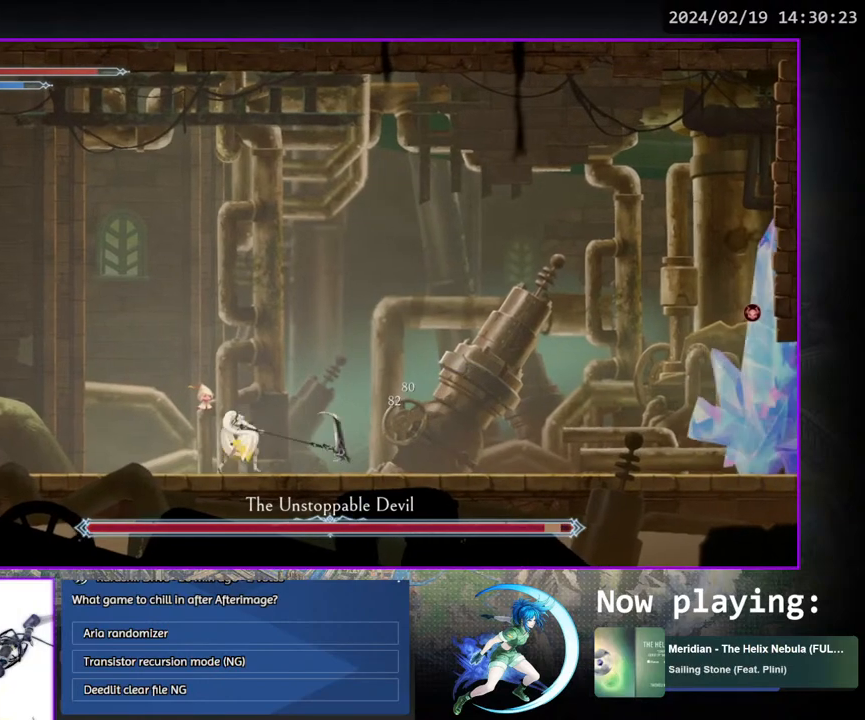
{"buttons": ["DPAD_DOWN", "DPAD_RIGHT"], "left_stick": "center", "right_stick": "center", "events": [[17, "TRIANGLE", "up"], [67, "DPAD_DOWN", "down"], [83, "DPAD_DOWN", "up"], [233, "DPAD_RIGHT", "down"], [433, "DPAD_DOWN", "down"]]}
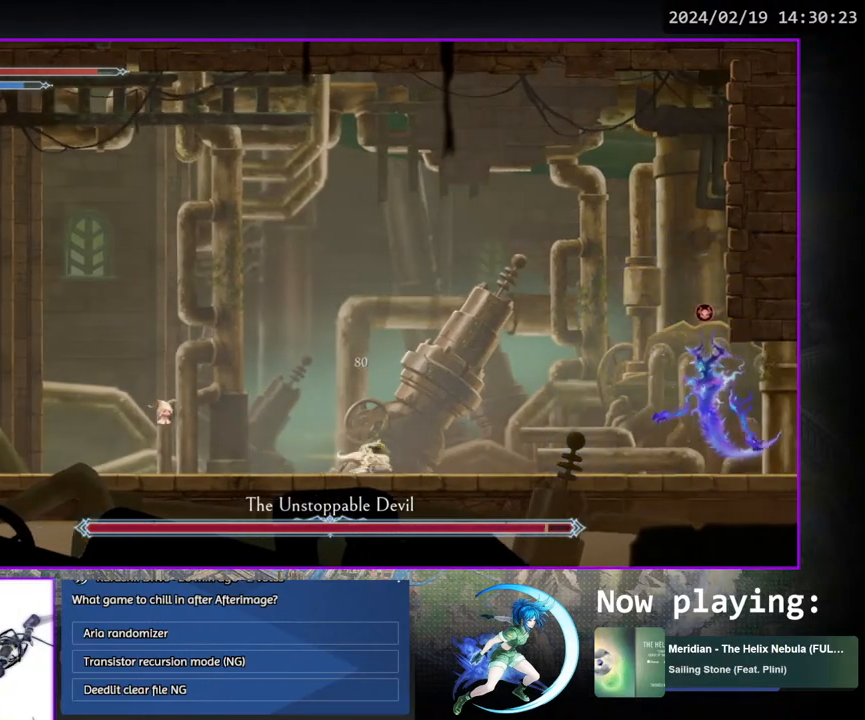
{"buttons": [], "left_stick": "center", "right_stick": "center", "events": [[67, "DPAD_RIGHT", "up"], [100, "DPAD_DOWN", "up"], [200, "DPAD_LEFT", "down"], [283, "DPAD_LEFT", "up"], [283, "DPAD_UP", "down"], [300, "DPAD_UP", "up"], [350, "DPAD_RIGHT", "down"], [500, "DPAD_RIGHT", "up"]]}
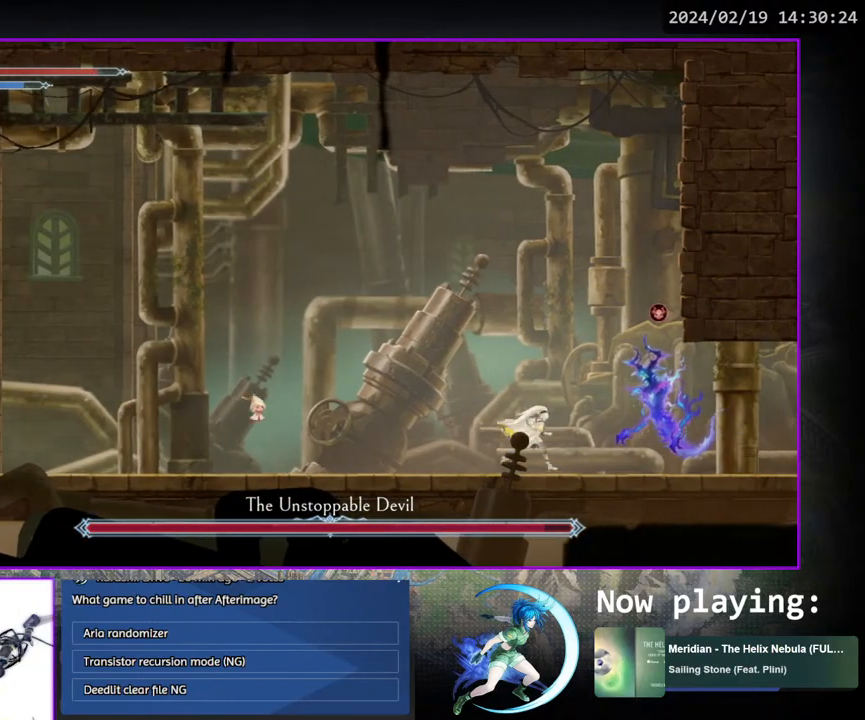
{"buttons": ["TRIANGLE", "DPAD_DOWN"], "left_stick": "center", "right_stick": "center", "events": [[50, "TRIANGLE", "down"], [200, "DPAD_DOWN", "down"], [267, "DPAD_DOWN", "up"], [267, "TRIANGLE", "up"], [317, "TRIANGLE", "down"], [483, "DPAD_DOWN", "down"]]}
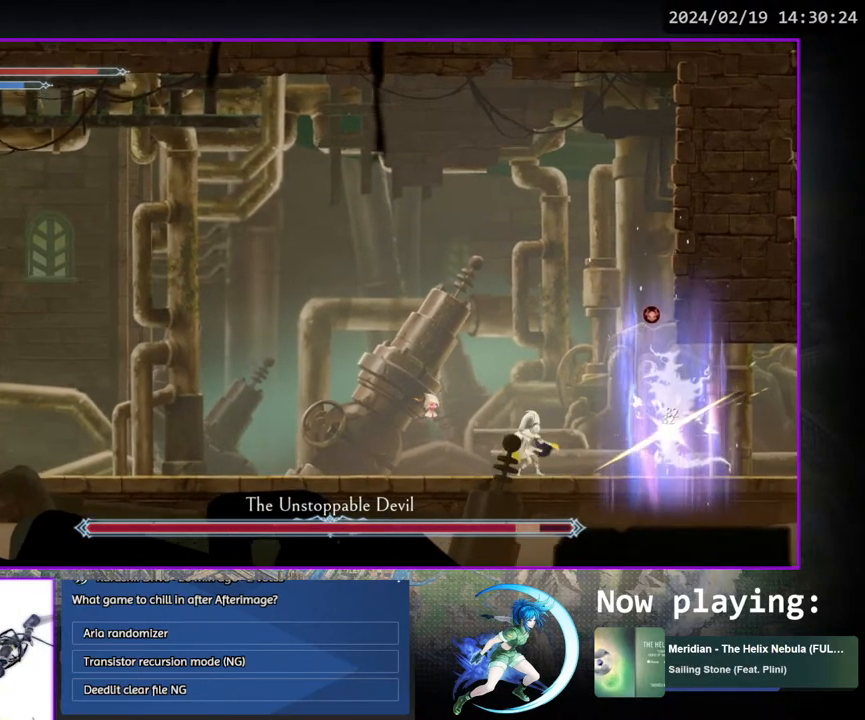
{"buttons": ["TRIANGLE", "DPAD_DOWN"], "left_stick": "center", "right_stick": "center", "events": [[33, "DPAD_DOWN", "up"], [33, "TRIANGLE", "up"], [83, "TRIANGLE", "down"], [250, "DPAD_DOWN", "down"], [283, "DPAD_DOWN", "up"], [300, "TRIANGLE", "up"], [350, "TRIANGLE", "down"], [483, "DPAD_DOWN", "down"]]}
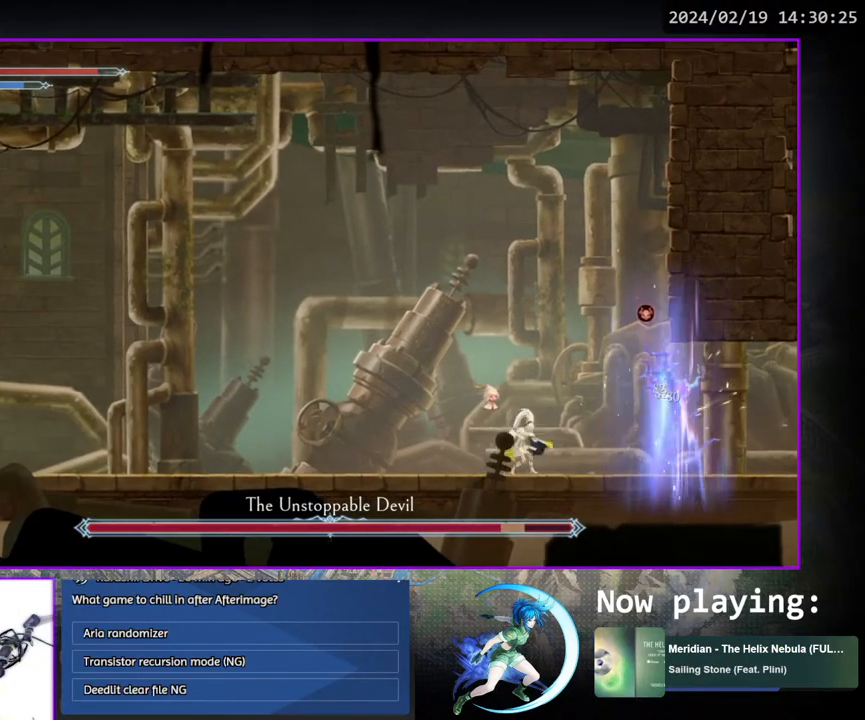
{"buttons": ["TRIANGLE"], "left_stick": "center", "right_stick": "center", "events": [[33, "DPAD_DOWN", "up"], [67, "TRIANGLE", "up"], [117, "TRIANGLE", "down"], [267, "DPAD_DOWN", "down"], [300, "TRIANGLE", "up"], [333, "DPAD_DOWN", "up"], [350, "TRIANGLE", "down"]]}
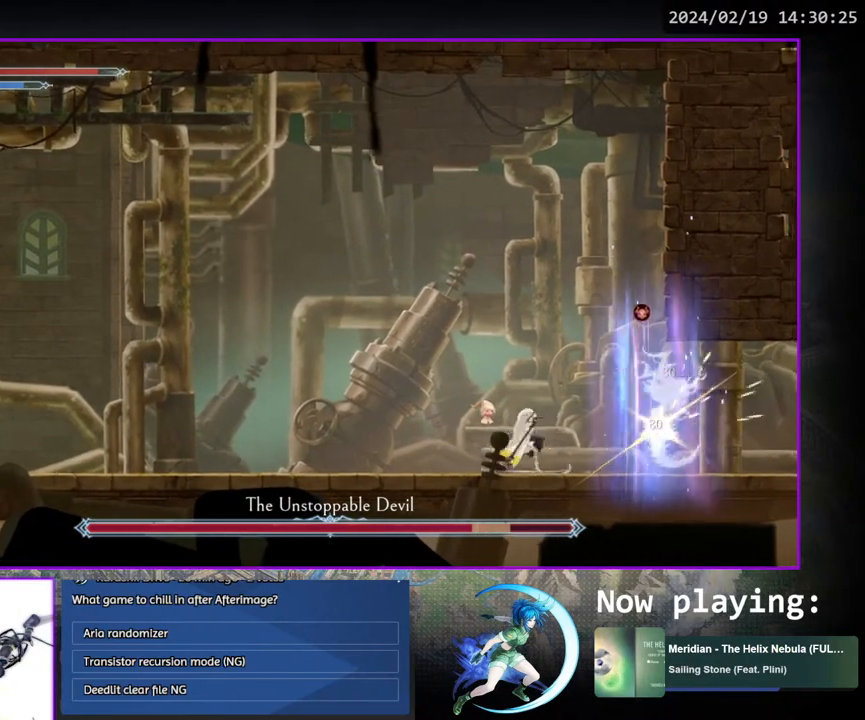
{"buttons": ["DPAD_DOWN"], "left_stick": "center", "right_stick": "center", "events": [[33, "DPAD_DOWN", "down"], [50, "TRIANGLE", "up"], [67, "DPAD_DOWN", "up"], [133, "TRIANGLE", "down"], [233, "DPAD_LEFT", "down"], [300, "TRIANGLE", "up"], [400, "DPAD_DOWN", "down"], [450, "DPAD_LEFT", "up"]]}
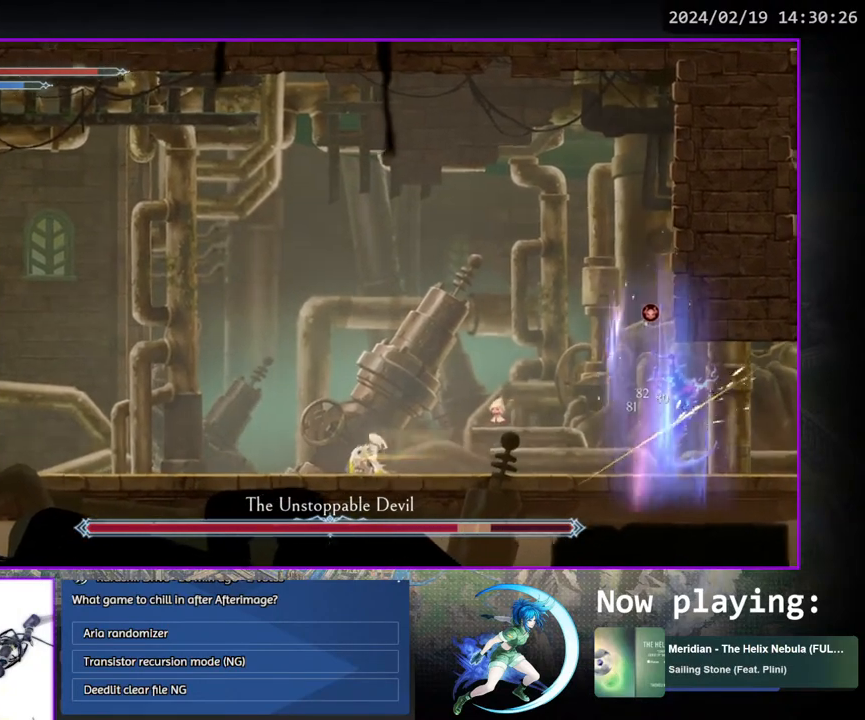
{"buttons": [], "left_stick": "center", "right_stick": "center", "events": [[33, "DPAD_DOWN", "up"]]}
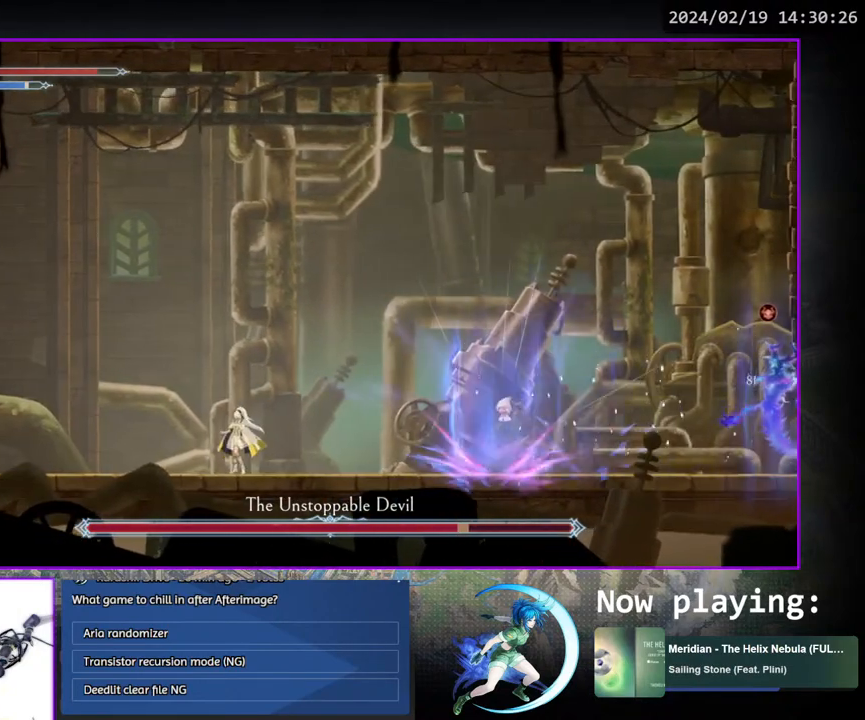
{"buttons": [], "left_stick": "center", "right_stick": "center", "events": [[50, "DPAD_RIGHT", "down"], [167, "DPAD_DOWN", "down"], [233, "DPAD_RIGHT", "up"], [300, "DPAD_DOWN", "up"], [450, "DPAD_RIGHT", "down"], [500, "DPAD_RIGHT", "up"]]}
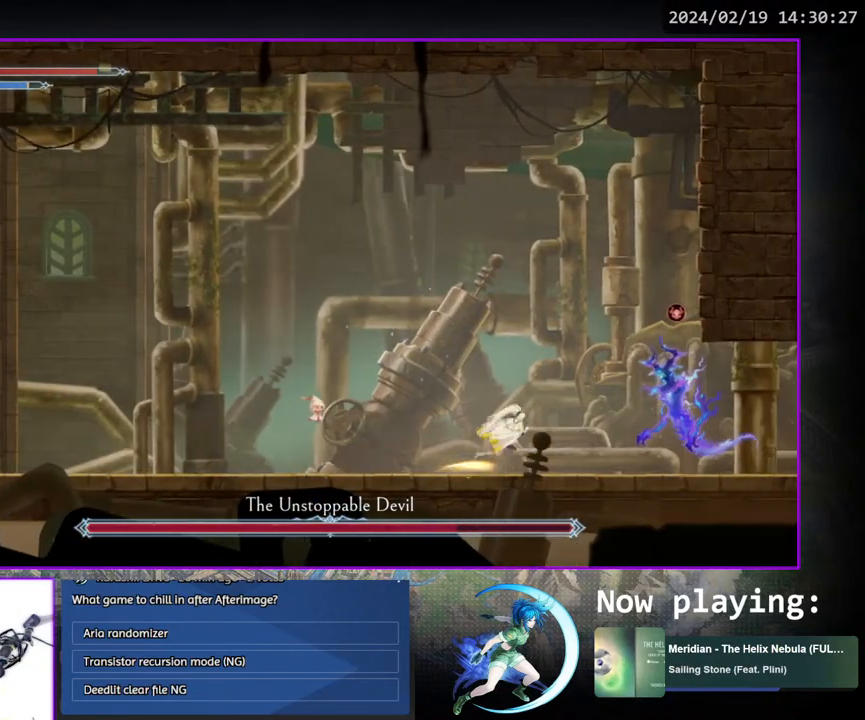
{"buttons": ["TRIANGLE", "DPAD_DOWN"], "left_stick": "center", "right_stick": "center", "events": [[67, "TRIANGLE", "down"], [233, "DPAD_DOWN", "down"], [233, "TRIANGLE", "up"], [300, "DPAD_DOWN", "up"], [317, "TRIANGLE", "down"], [483, "DPAD_DOWN", "down"]]}
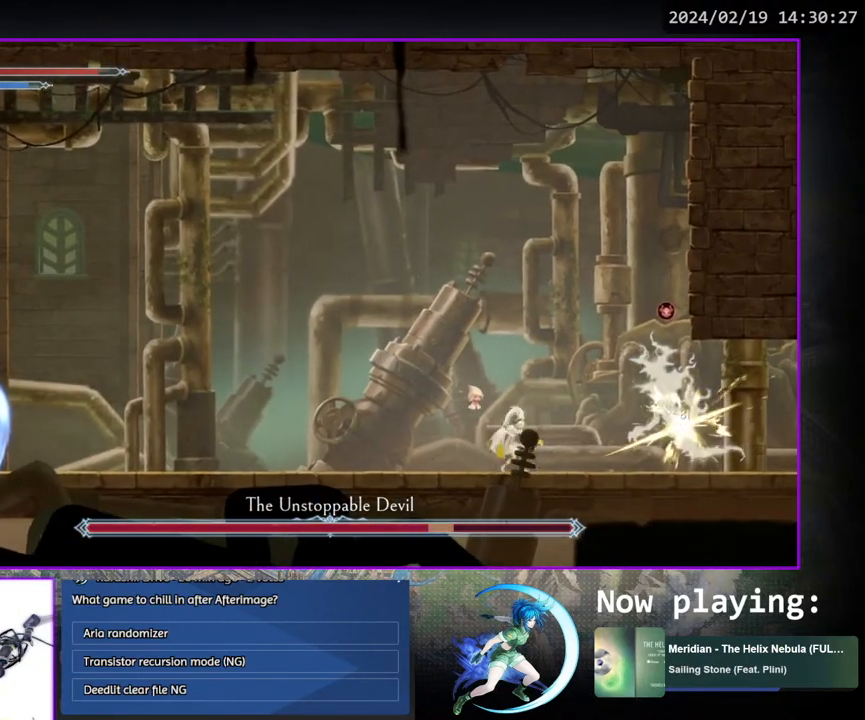
{"buttons": ["TRIANGLE"], "left_stick": "center", "right_stick": "center", "events": [[33, "DPAD_DOWN", "up"], [33, "TRIANGLE", "up"], [83, "TRIANGLE", "down"], [267, "DPAD_DOWN", "down"], [300, "DPAD_DOWN", "up"], [300, "TRIANGLE", "up"], [367, "TRIANGLE", "down"]]}
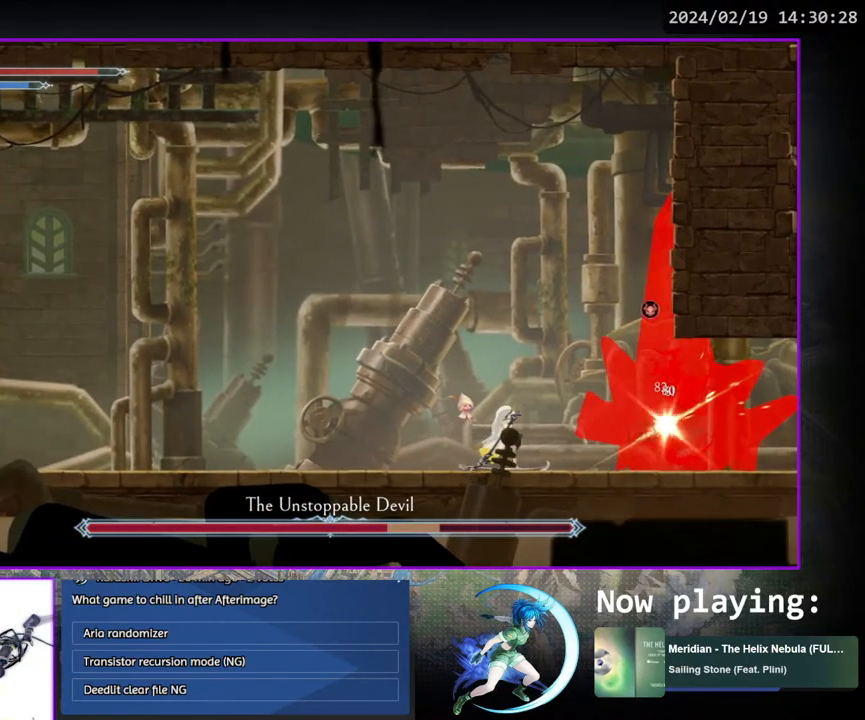
{"buttons": [], "left_stick": "center", "right_stick": "center", "events": [[33, "DPAD_DOWN", "down"], [67, "DPAD_DOWN", "up"], [67, "TRIANGLE", "up"], [117, "TRIANGLE", "down"], [317, "DPAD_DOWN", "down"], [333, "TRIANGLE", "up"], [400, "DPAD_DOWN", "up"]]}
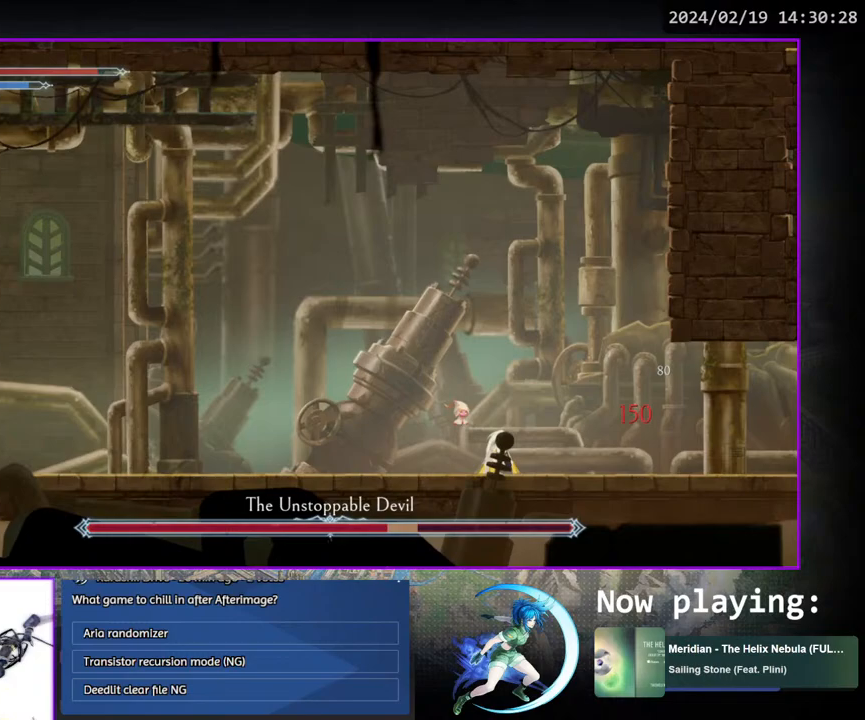
{"buttons": ["DPAD_DOWN"], "left_stick": "center", "right_stick": "center", "events": [[250, "DPAD_LEFT", "down"], [350, "DPAD_DOWN", "down"], [400, "DPAD_LEFT", "up"], [417, "DPAD_LEFT", "down"], [500, "DPAD_LEFT", "up"]]}
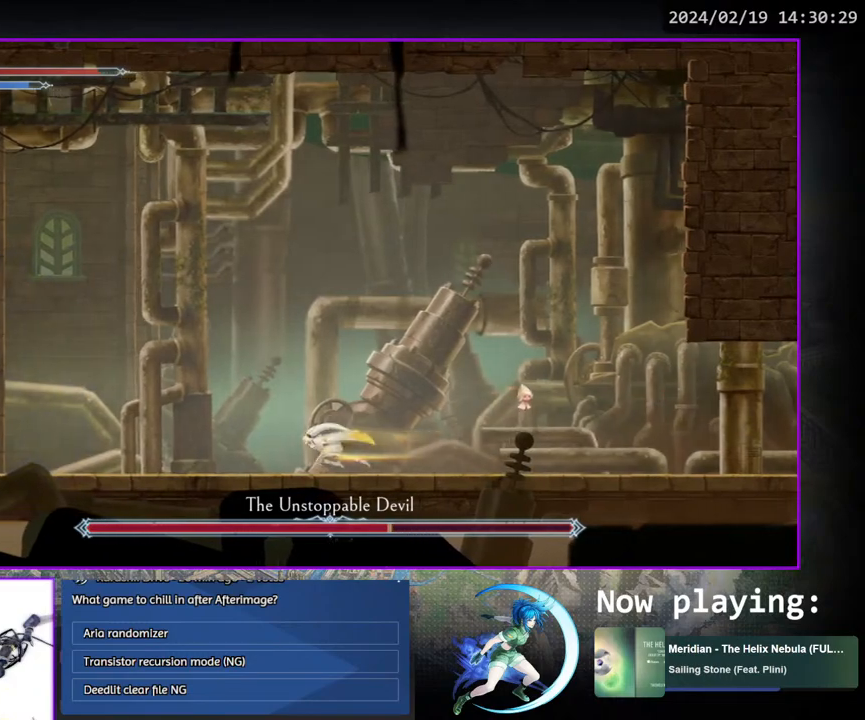
{"buttons": ["DPAD_LEFT"], "left_stick": "center", "right_stick": "center", "events": [[117, "DPAD_DOWN", "up"], [217, "DPAD_LEFT", "down"]]}
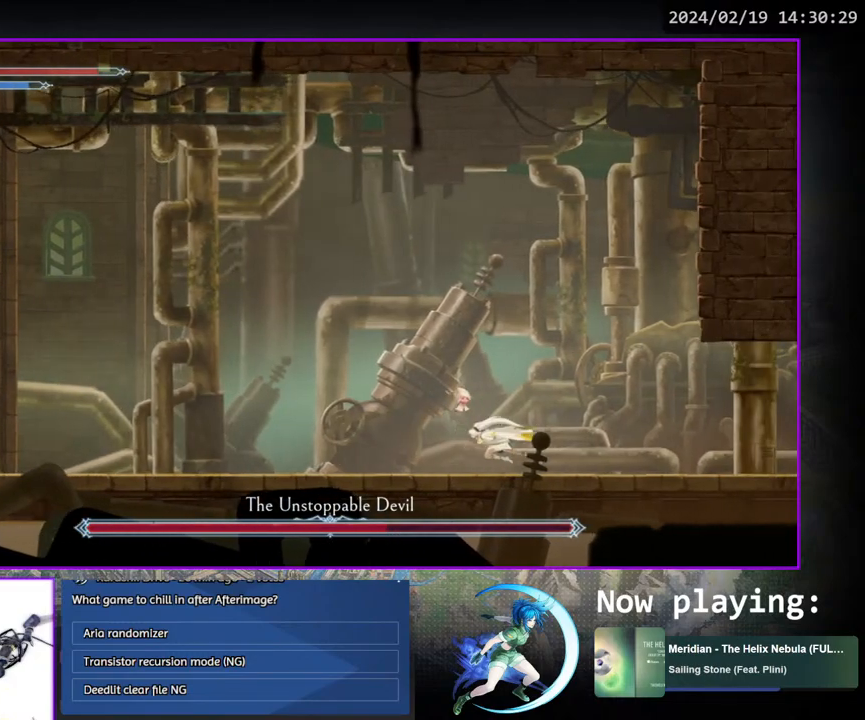
{"buttons": ["DPAD_LEFT"], "left_stick": "center", "right_stick": "center", "events": []}
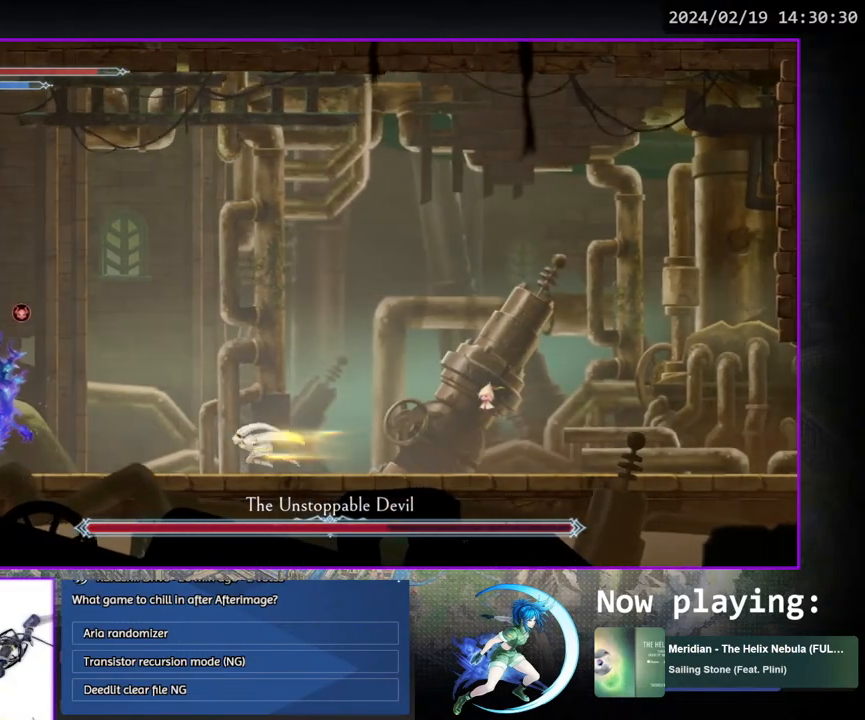
{"buttons": ["TRIANGLE"], "left_stick": "center", "right_stick": "center", "events": [[333, "TRIANGLE", "down"], [367, "DPAD_LEFT", "up"]]}
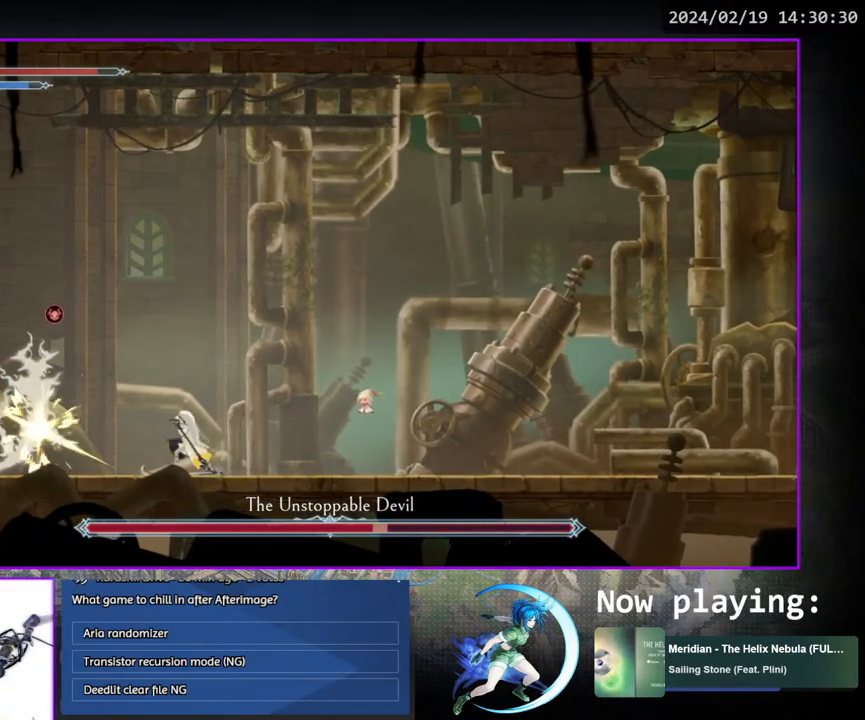
{"buttons": ["TRIANGLE"], "left_stick": "center", "right_stick": "center", "events": [[17, "DPAD_DOWN", "down"], [33, "TRIANGLE", "up"], [83, "DPAD_DOWN", "up"], [100, "TRIANGLE", "down"], [300, "DPAD_DOWN", "down"], [300, "TRIANGLE", "up"], [350, "DPAD_DOWN", "up"], [383, "TRIANGLE", "down"]]}
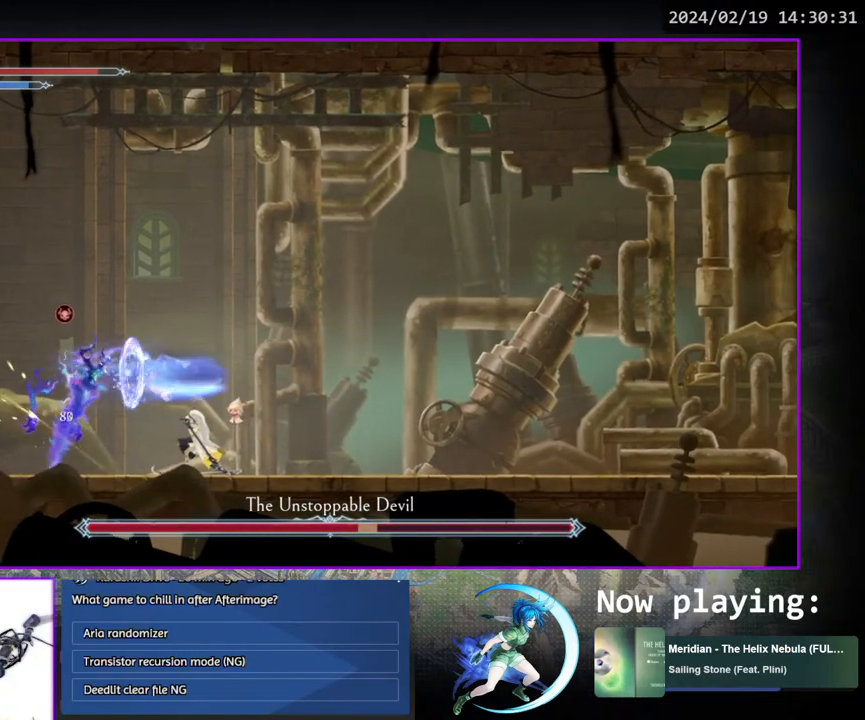
{"buttons": ["TRIANGLE"], "left_stick": "center", "right_stick": "center", "events": [[50, "DPAD_DOWN", "down"], [83, "TRIANGLE", "up"], [100, "DPAD_DOWN", "up"], [167, "TRIANGLE", "down"], [317, "DPAD_DOWN", "down"], [367, "DPAD_DOWN", "up"], [367, "TRIANGLE", "up"], [417, "TRIANGLE", "down"]]}
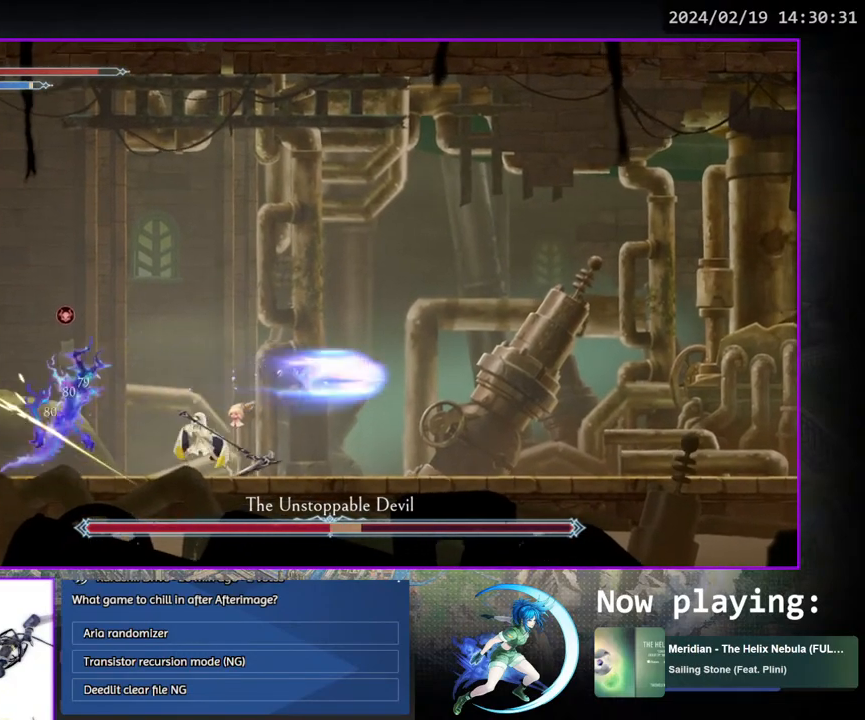
{"buttons": ["TRIANGLE"], "left_stick": "center", "right_stick": "center", "events": [[83, "DPAD_DOWN", "down"], [133, "DPAD_DOWN", "up"], [150, "TRIANGLE", "up"], [200, "TRIANGLE", "down"], [350, "DPAD_DOWN", "down"], [400, "DPAD_DOWN", "up"], [417, "TRIANGLE", "up"], [467, "TRIANGLE", "down"]]}
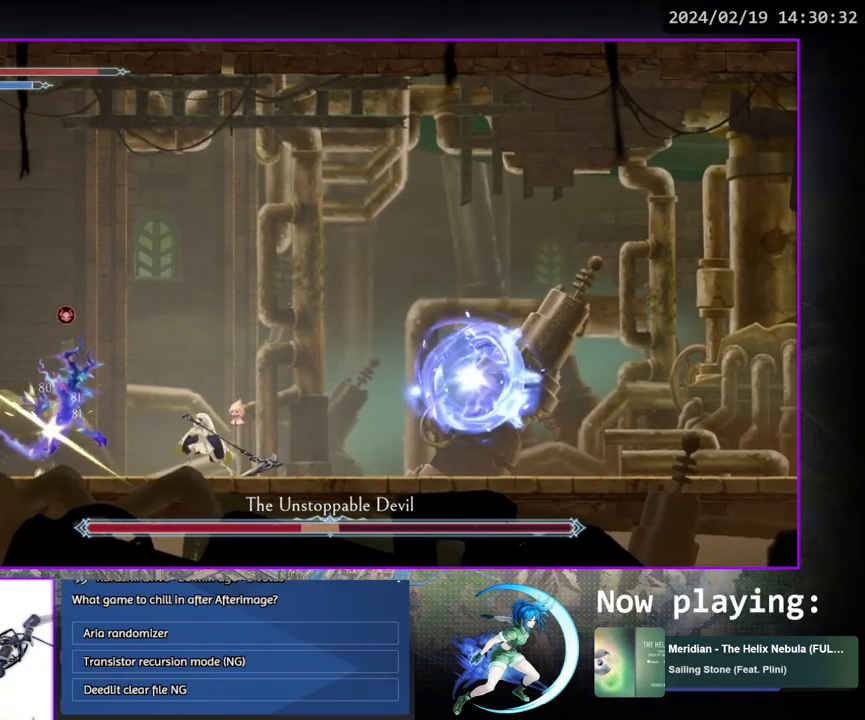
{"buttons": ["TRIANGLE"], "left_stick": "center", "right_stick": "center", "events": [[133, "DPAD_DOWN", "down"], [167, "TRIANGLE", "up"], [183, "DPAD_DOWN", "up"], [217, "TRIANGLE", "down"], [417, "DPAD_DOWN", "down"], [417, "TRIANGLE", "up"], [467, "DPAD_DOWN", "up"], [483, "TRIANGLE", "down"]]}
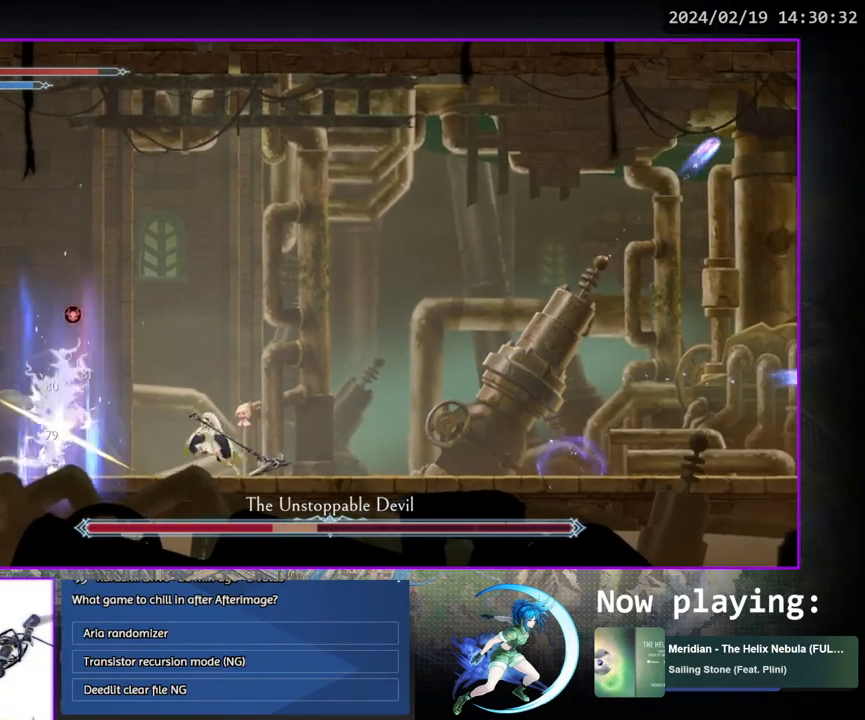
{"buttons": [], "left_stick": "center", "right_stick": "center", "events": [[200, "DPAD_DOWN", "down"], [217, "DPAD_DOWN", "up"], [217, "TRIANGLE", "up"], [267, "TRIANGLE", "down"], [450, "DPAD_DOWN", "down"], [500, "DPAD_DOWN", "up"], [500, "TRIANGLE", "up"]]}
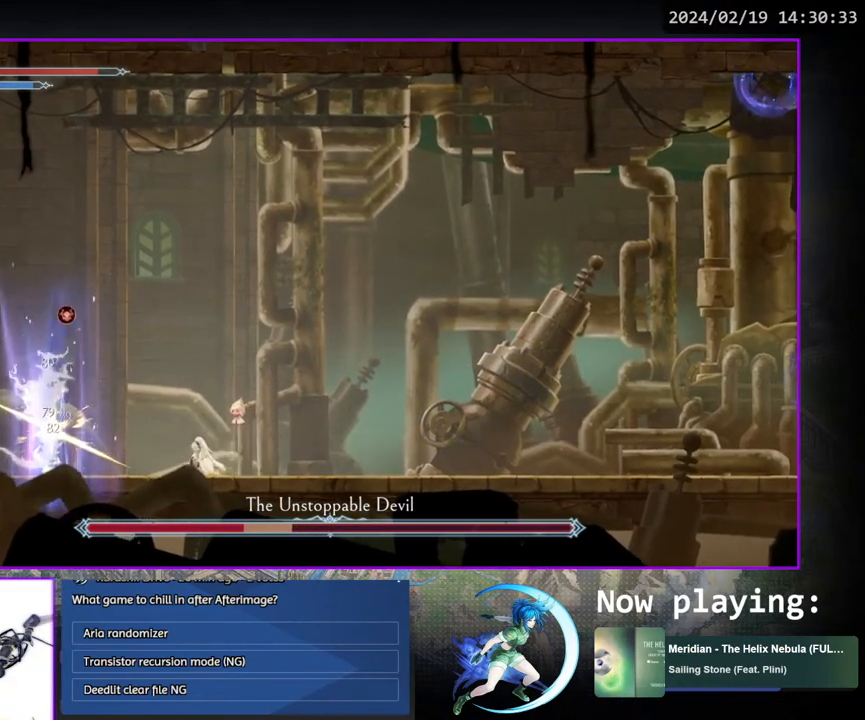
{"buttons": ["DPAD_RIGHT"], "left_stick": "center", "right_stick": "center", "events": [[50, "TRIANGLE", "down"], [200, "DPAD_DOWN", "down"], [233, "TRIANGLE", "up"], [267, "DPAD_DOWN", "up"], [283, "TRIANGLE", "down"], [450, "DPAD_RIGHT", "down"], [467, "TRIANGLE", "up"]]}
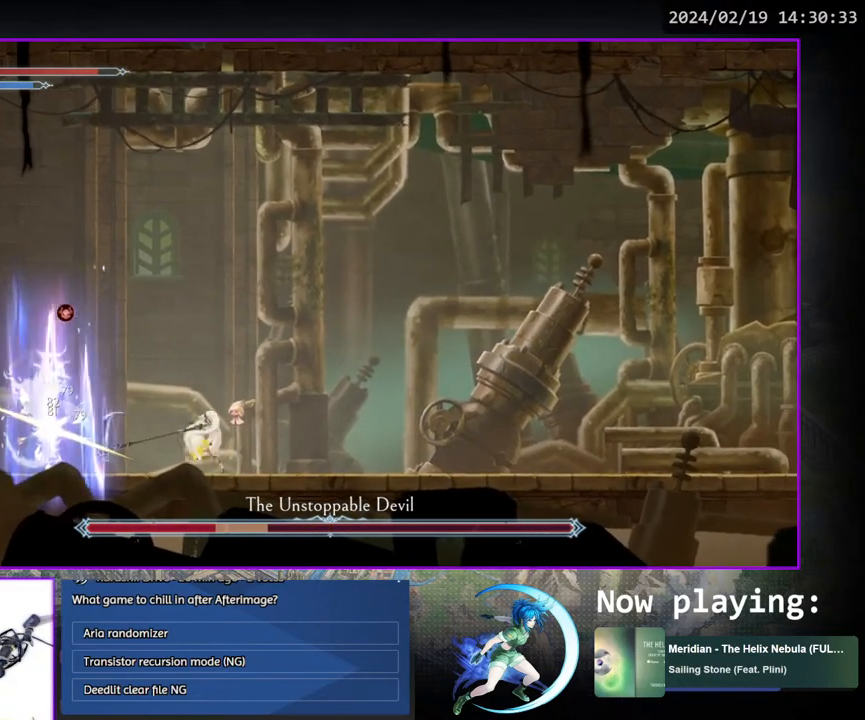
{"buttons": ["DPAD_RIGHT"], "left_stick": "center", "right_stick": "center", "events": [[83, "DPAD_DOWN", "down"], [233, "DPAD_RIGHT", "up"], [250, "DPAD_DOWN", "up"], [383, "DPAD_RIGHT", "down"]]}
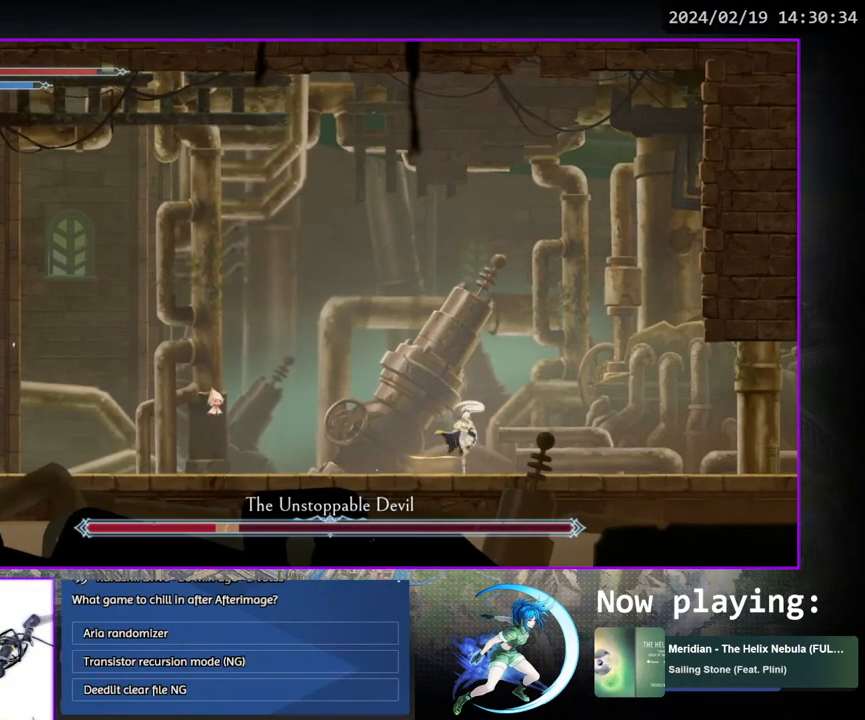
{"buttons": [], "left_stick": "center", "right_stick": "center", "events": [[83, "DPAD_RIGHT", "up"]]}
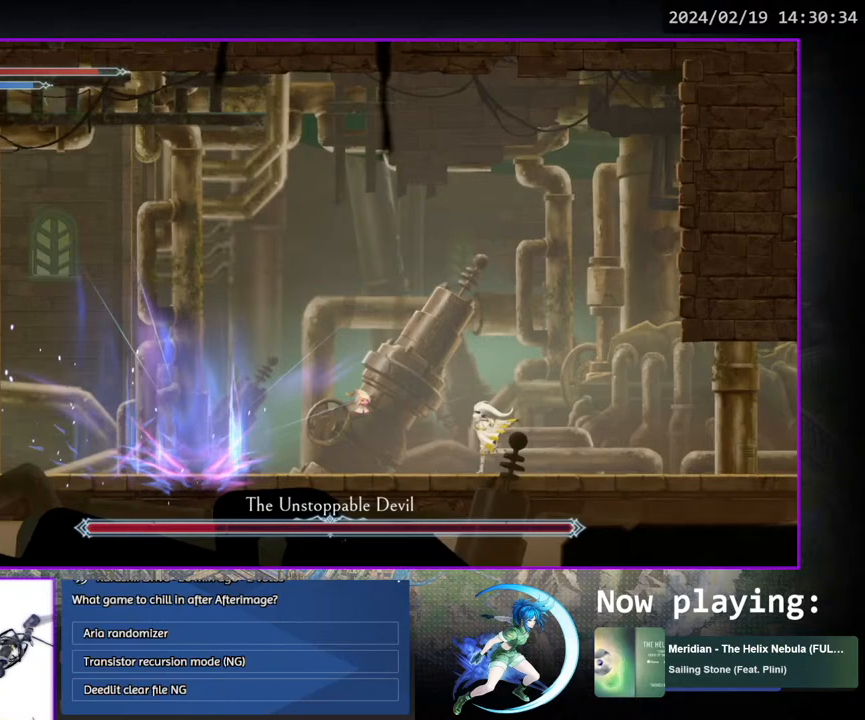
{"buttons": ["DPAD_LEFT"], "left_stick": "center", "right_stick": "center", "events": [[17, "DPAD_LEFT", "down"], [117, "DPAD_DOWN", "down"], [167, "DPAD_LEFT", "up"], [267, "DPAD_DOWN", "up"], [383, "DPAD_LEFT", "down"]]}
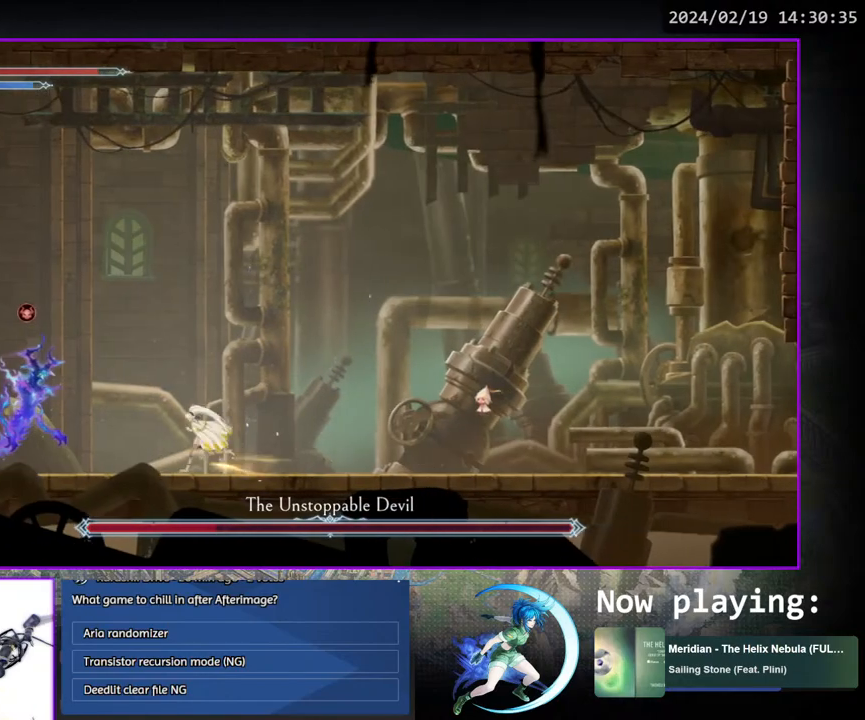
{"buttons": ["DPAD_DOWN"], "left_stick": "center", "right_stick": "center", "events": [[17, "DPAD_LEFT", "up"], [33, "TRIANGLE", "down"], [217, "DPAD_DOWN", "down"], [217, "TRIANGLE", "up"], [267, "DPAD_DOWN", "up"], [283, "TRIANGLE", "down"], [500, "DPAD_DOWN", "down"], [500, "TRIANGLE", "up"]]}
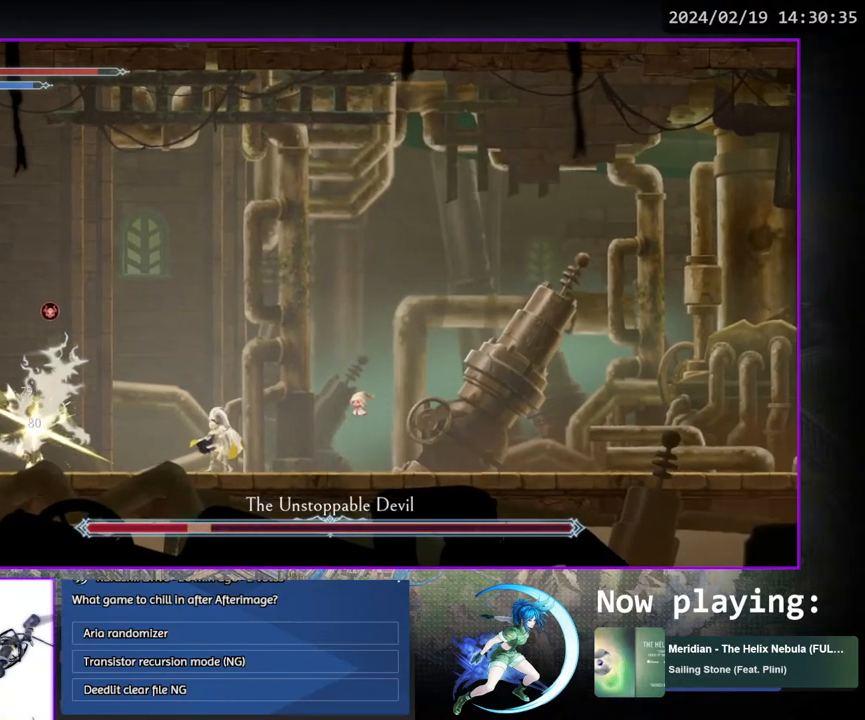
{"buttons": ["TRIANGLE", "DPAD_DOWN"], "left_stick": "center", "right_stick": "center", "events": [[17, "DPAD_DOWN", "up"], [50, "TRIANGLE", "down"], [250, "DPAD_DOWN", "down"], [250, "TRIANGLE", "up"], [283, "DPAD_DOWN", "up"], [317, "TRIANGLE", "down"], [500, "DPAD_DOWN", "down"]]}